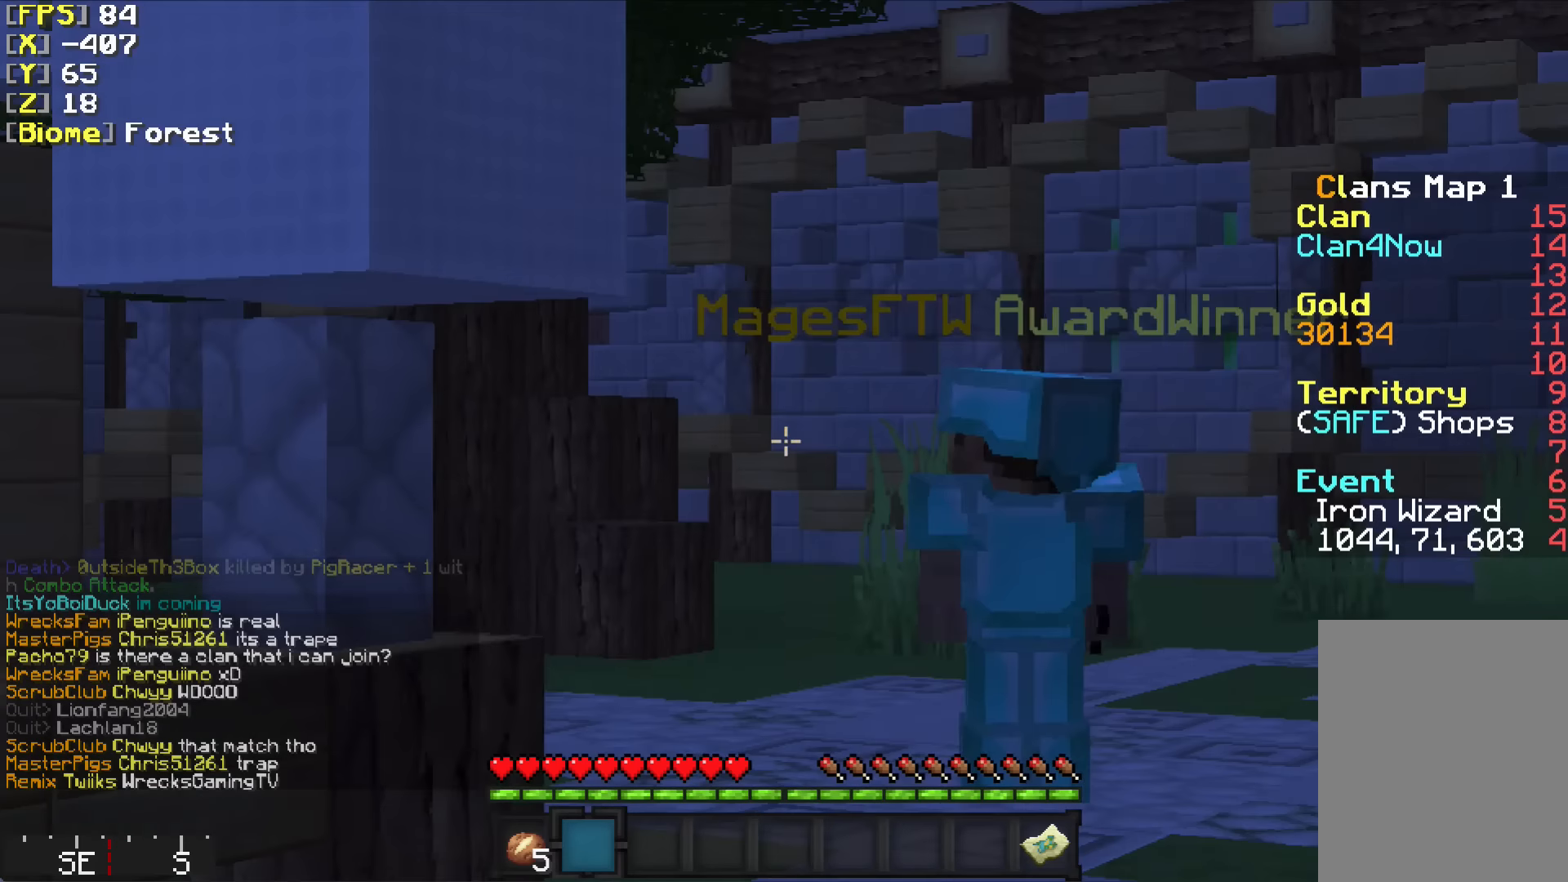
Gameplay with keyboard and mouse; each line is a JSON object with the keys and mouse buttons held at the frame after it. "events" lists presses ("down") and releases ("up") of "a", "d", "s", "w", "mouse_left" and "mouse_right" between this image and that frame as [ms after this image, input, new state], when the widget could be followed in between. "mouse_left", "mouse_right" = the "left", "right" buttons of the "mouse" list. No other keys are recorded. Fast repeated clicks can show as one long hold. Mouse movement is not recorded.
{"keys": ["w"], "mouse": [], "events": [[233, "mouse_left", "down"], [233, "w", "down"], [333, "mouse_left", "up"]]}
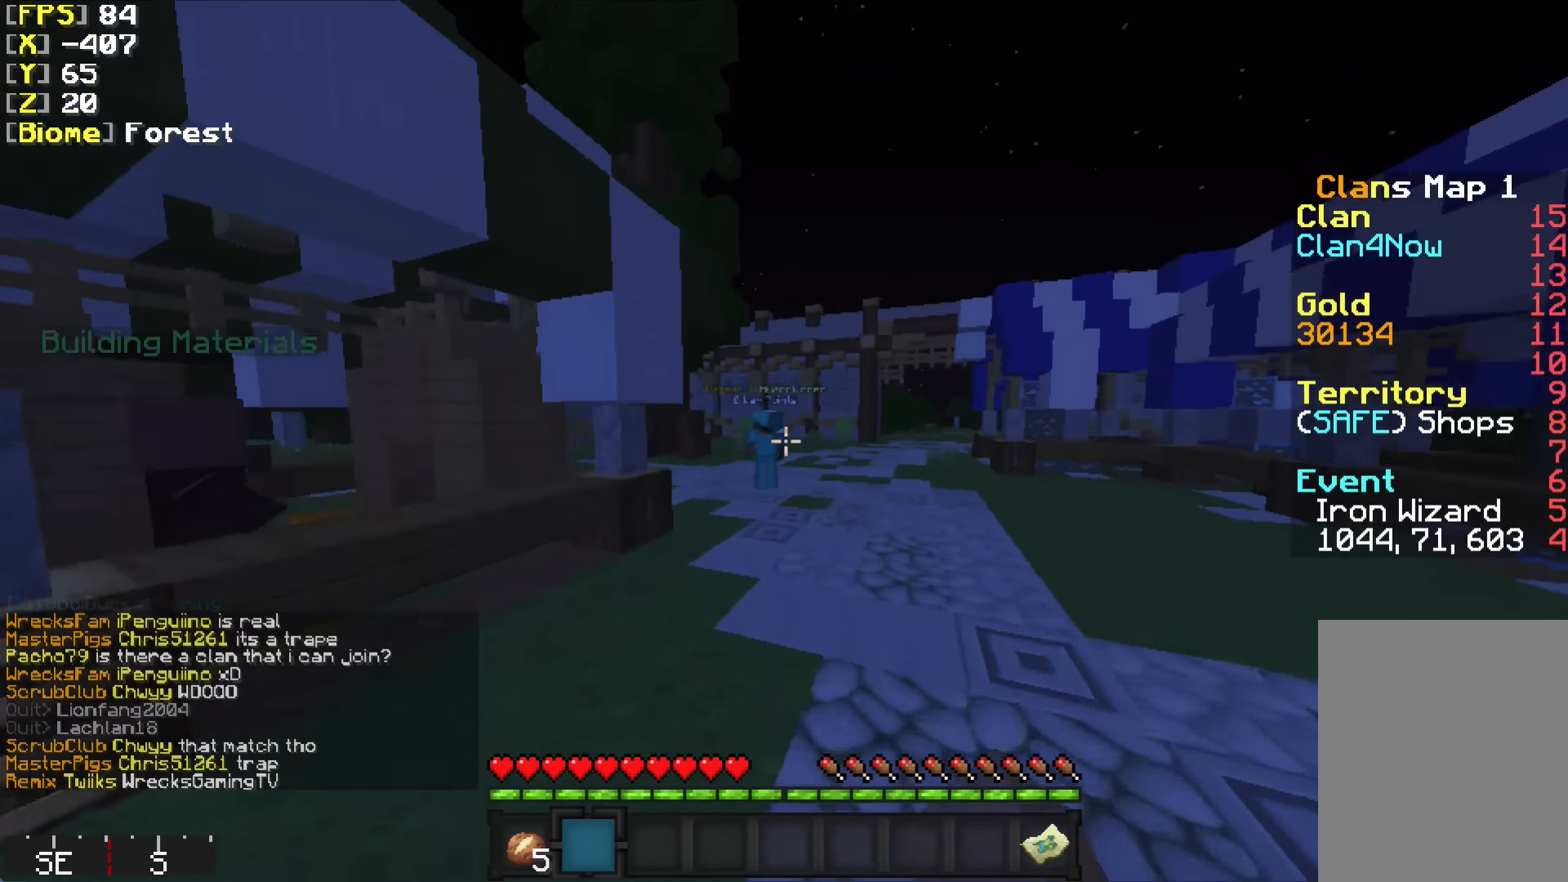
{"keys": ["w"], "mouse": [], "events": [[33, "mouse_left", "down"], [133, "mouse_left", "up"], [233, "mouse_left", "down"], [383, "mouse_left", "up"]]}
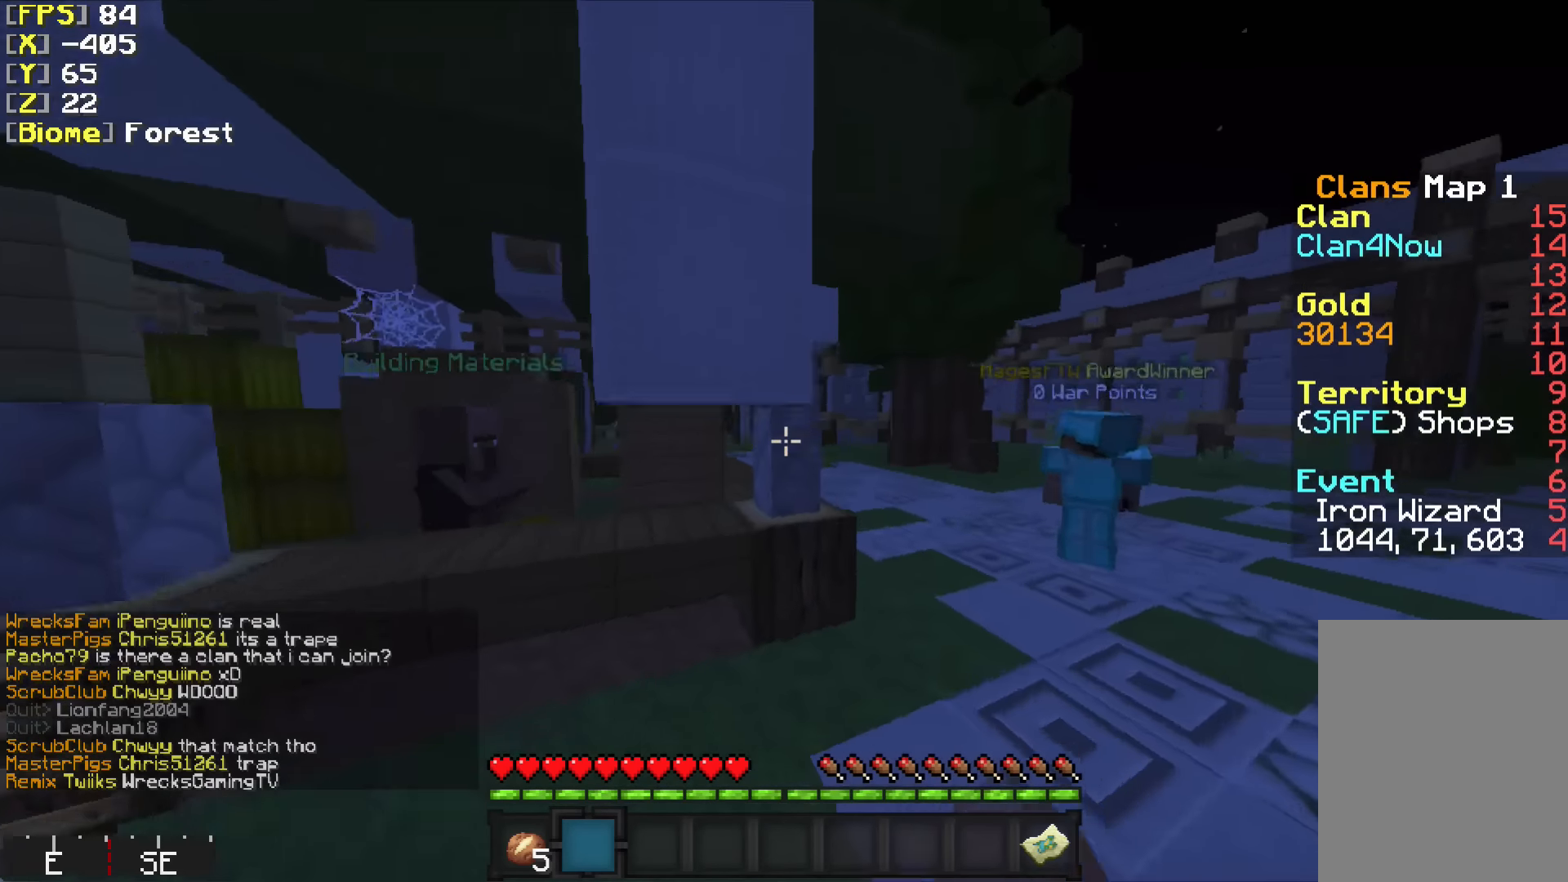
{"keys": ["w"], "mouse": [], "events": [[183, "d", "down"], [433, "d", "up"]]}
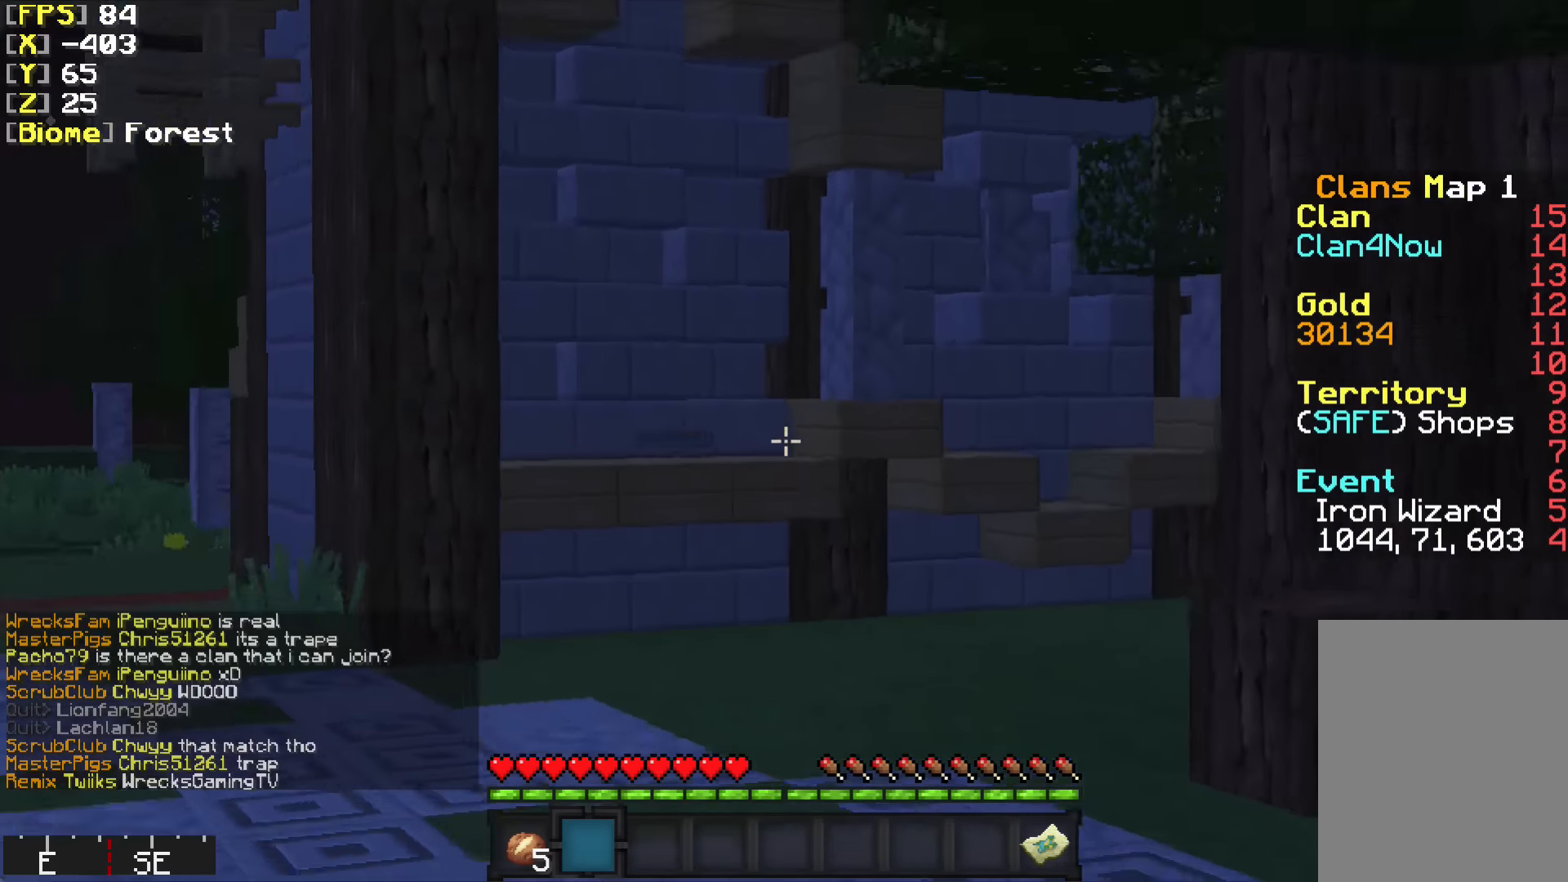
{"keys": ["w"], "mouse": [], "events": [[333, "a", "down"], [383, "a", "up"]]}
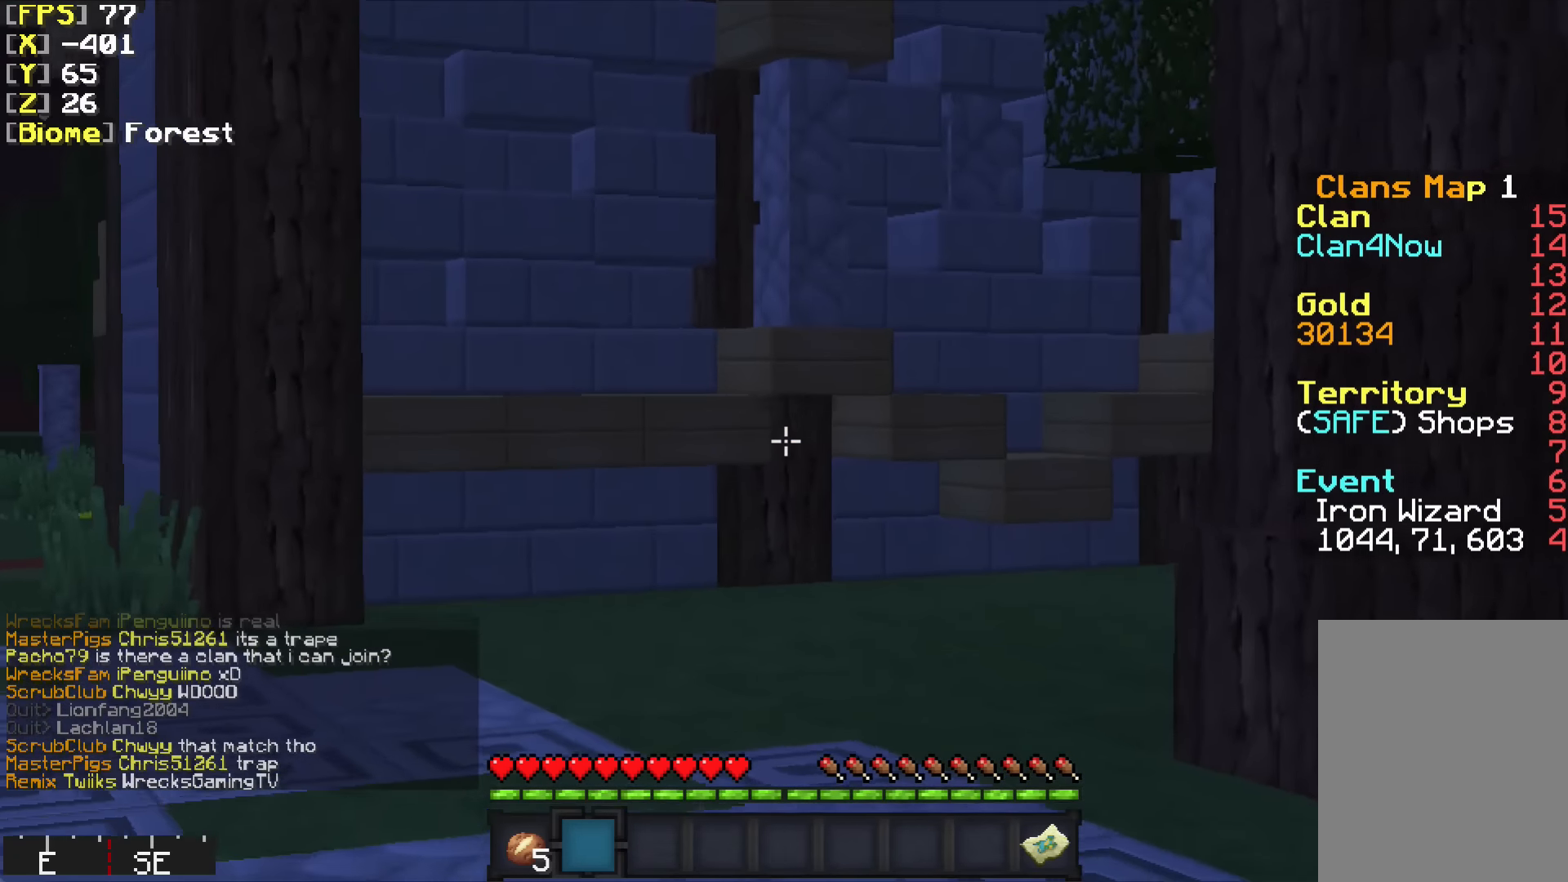
{"keys": ["a", "w"], "mouse": [], "events": [[483, "a", "down"]]}
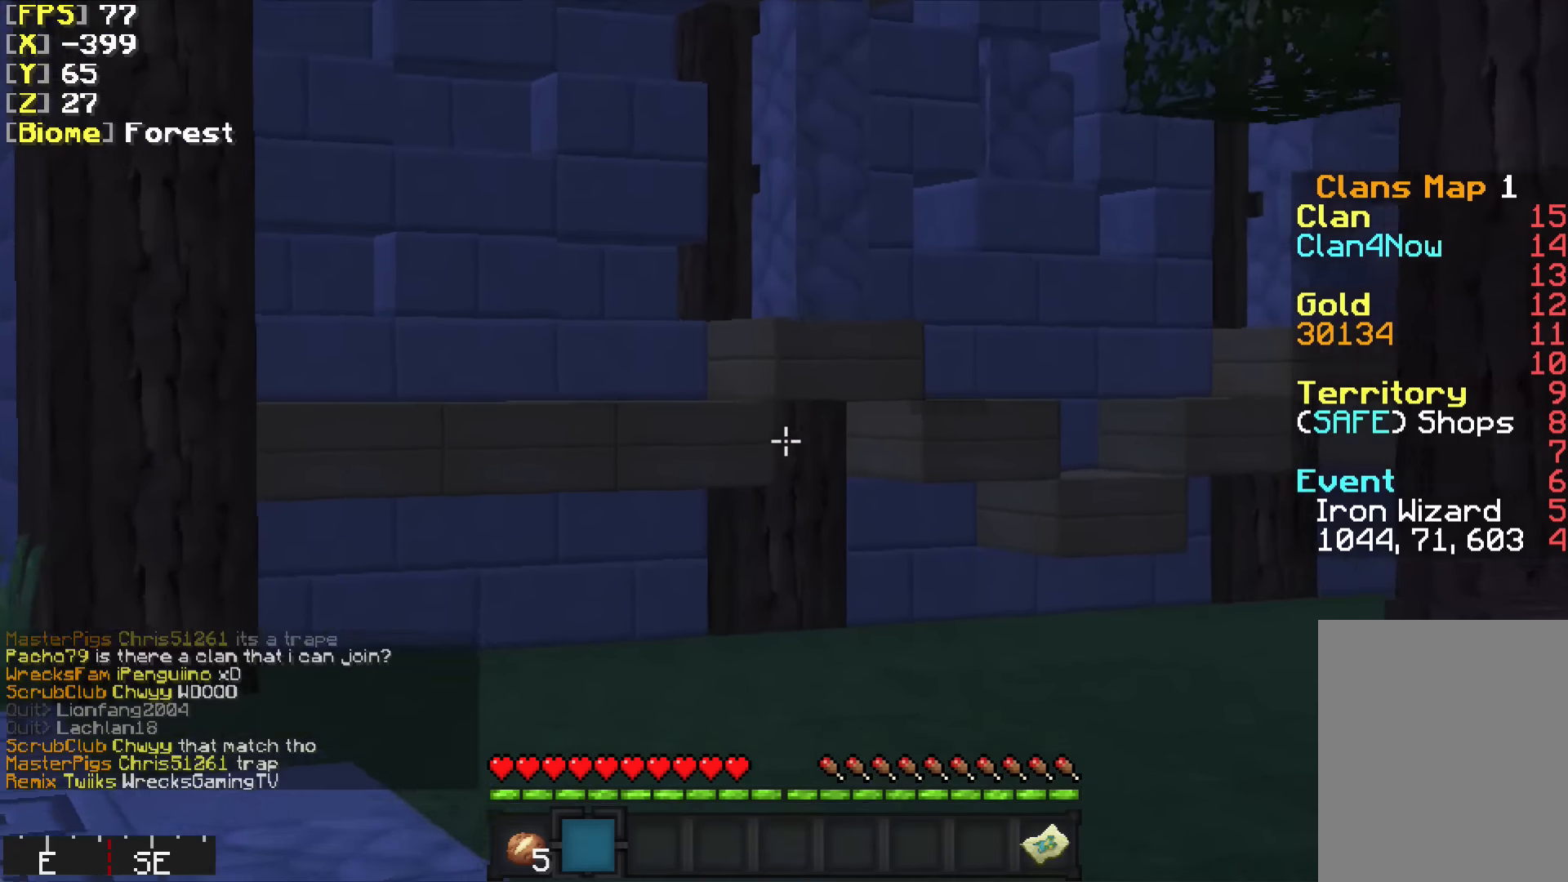
{"keys": ["a", "w"], "mouse": [], "events": []}
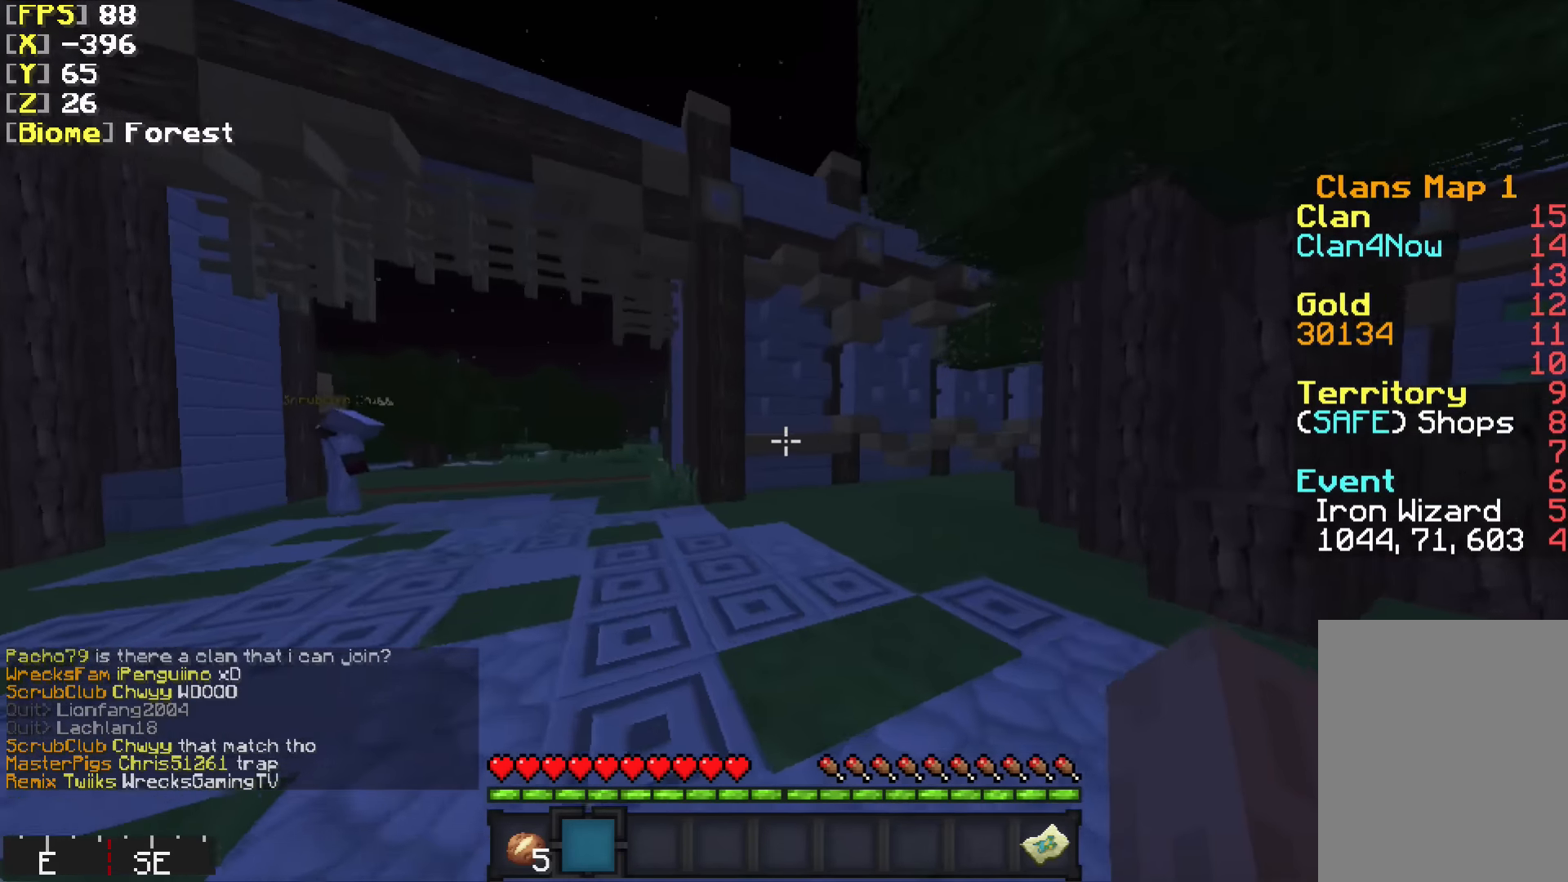
{"keys": ["a", "w"], "mouse": [], "events": []}
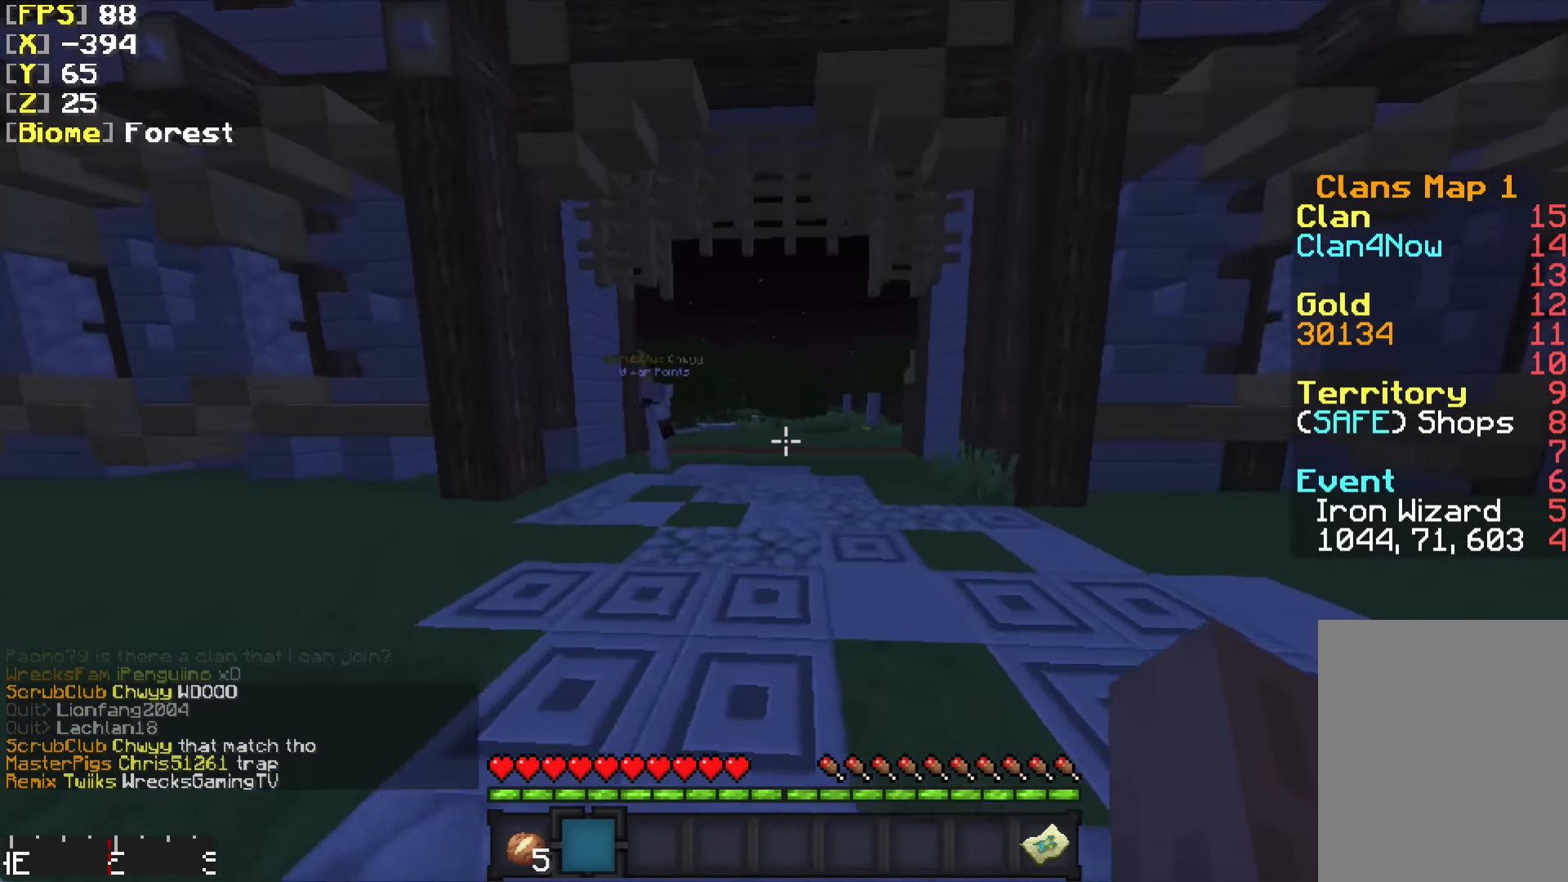
{"keys": ["d", "w"], "mouse": [], "events": [[233, "mouse_left", "down"], [283, "mouse_left", "up"], [383, "a", "up"], [383, "d", "down"], [383, "mouse_left", "down"], [433, "mouse_left", "up"]]}
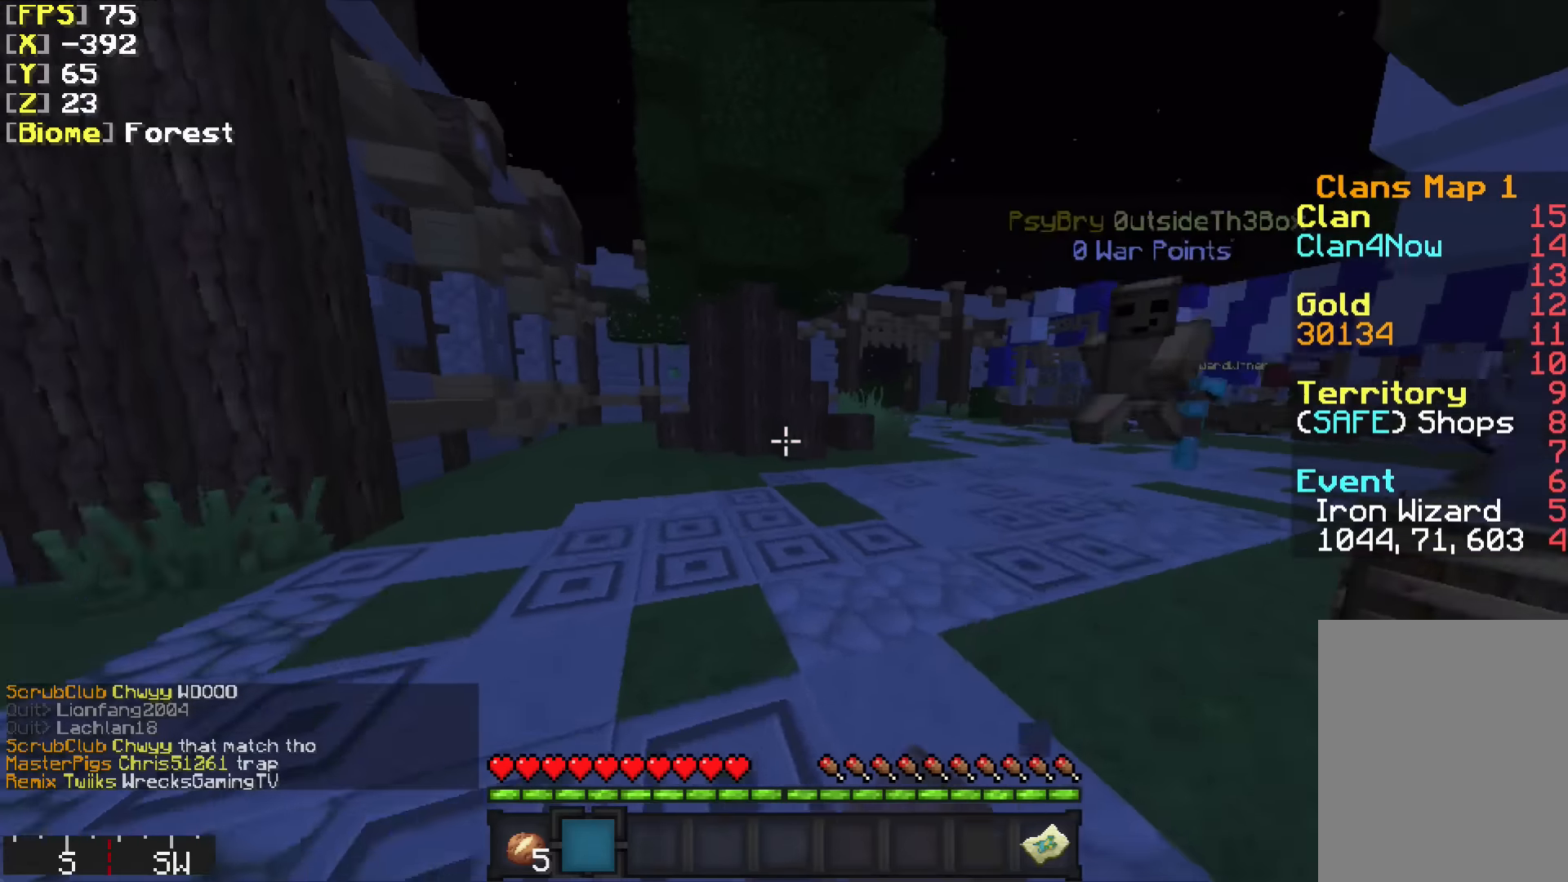
{"keys": ["w"], "mouse": [], "events": [[83, "mouse_left", "down"], [133, "d", "up"], [183, "mouse_left", "up"]]}
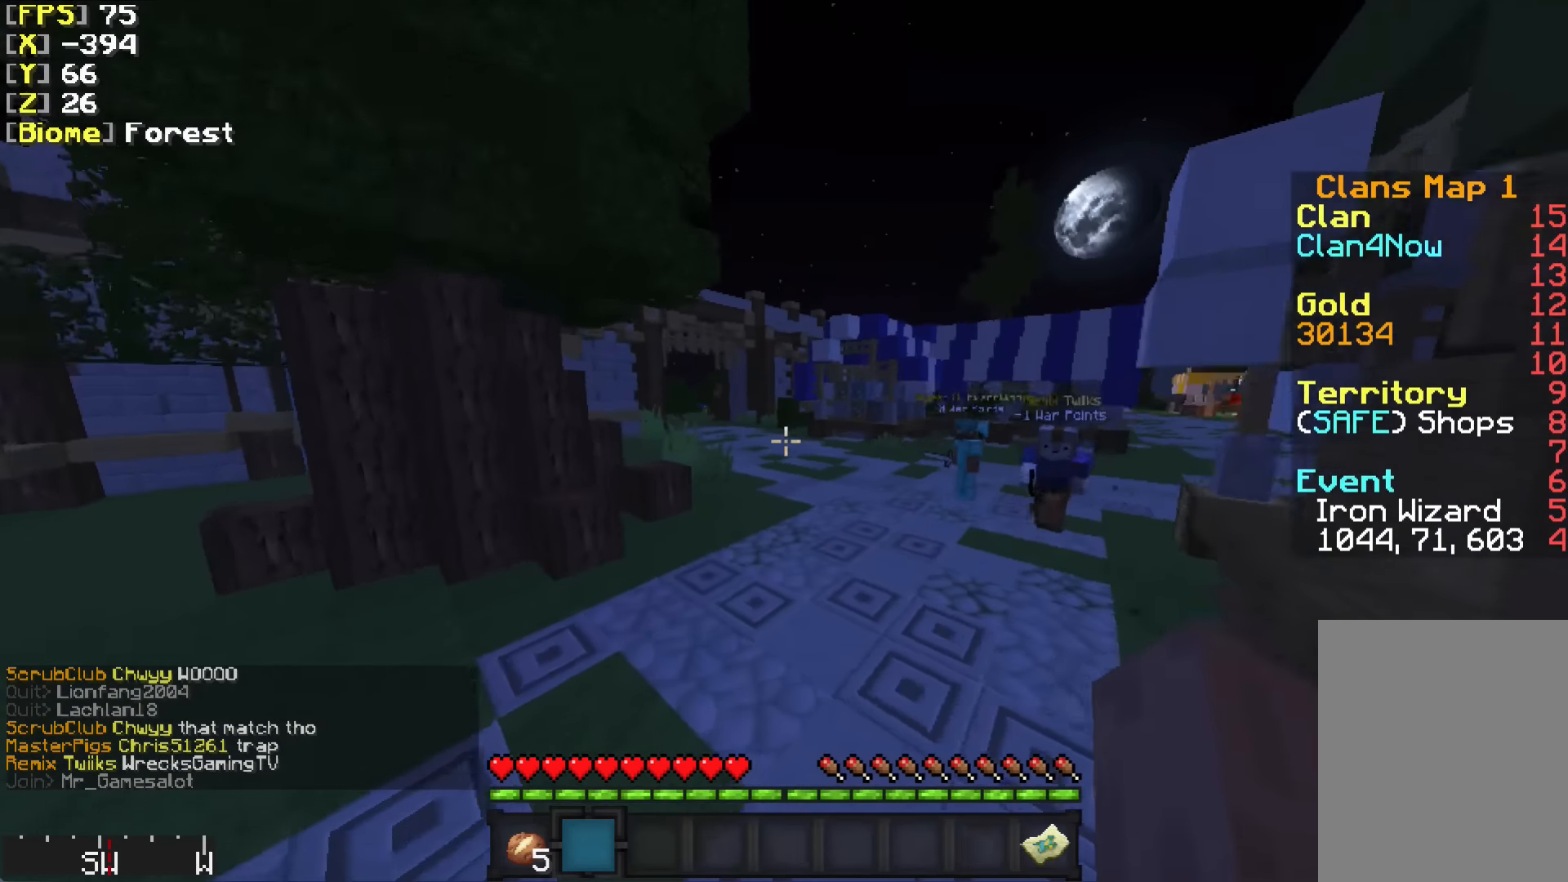
{"keys": ["w"], "mouse": [], "events": []}
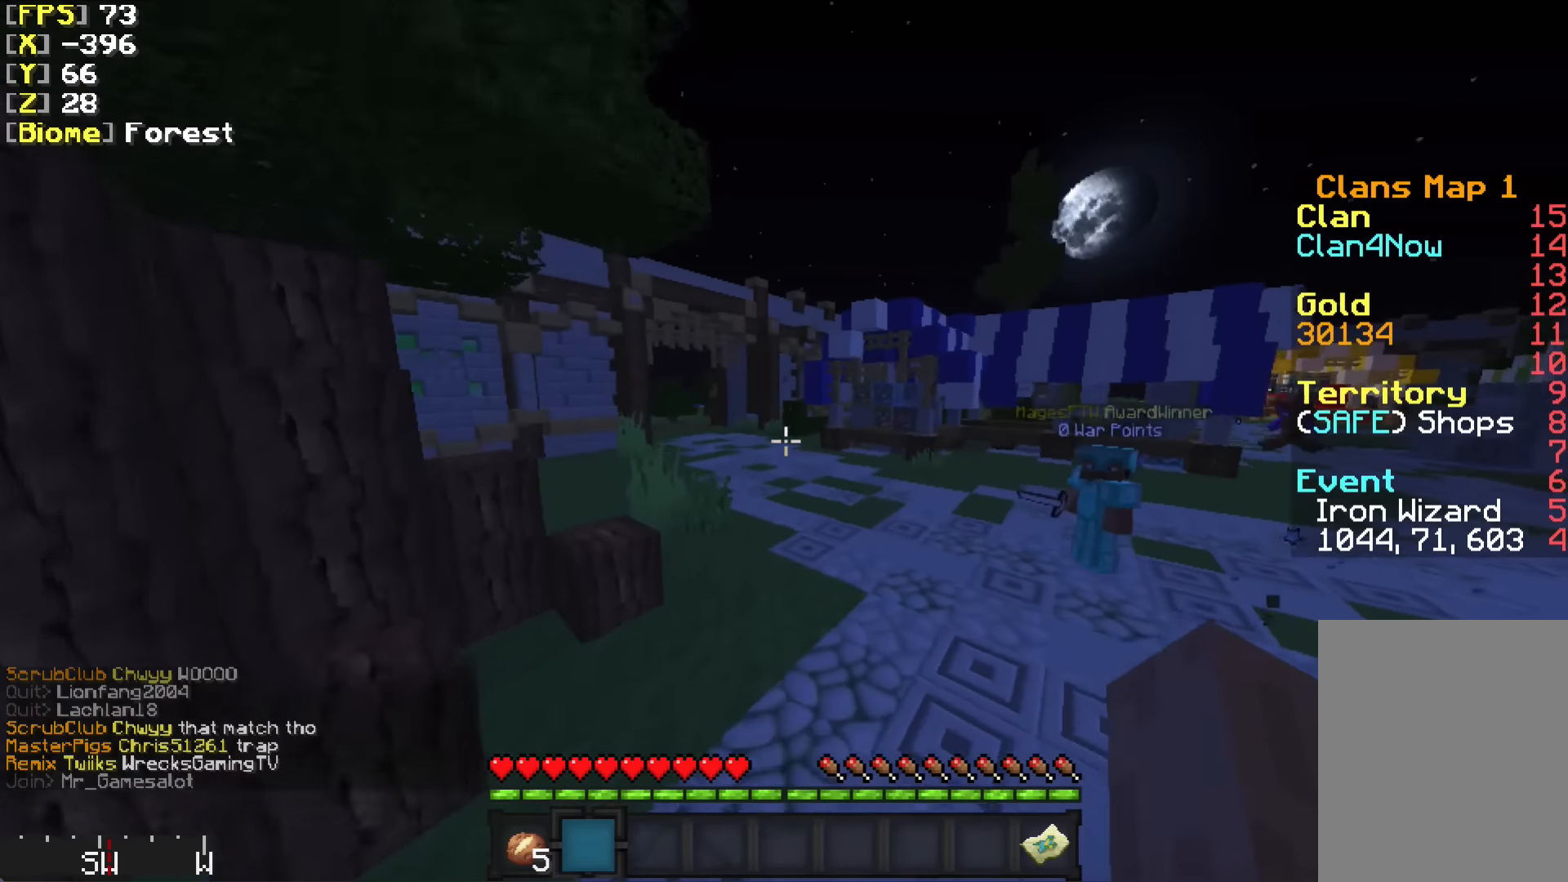
{"keys": ["w"], "mouse": [], "events": []}
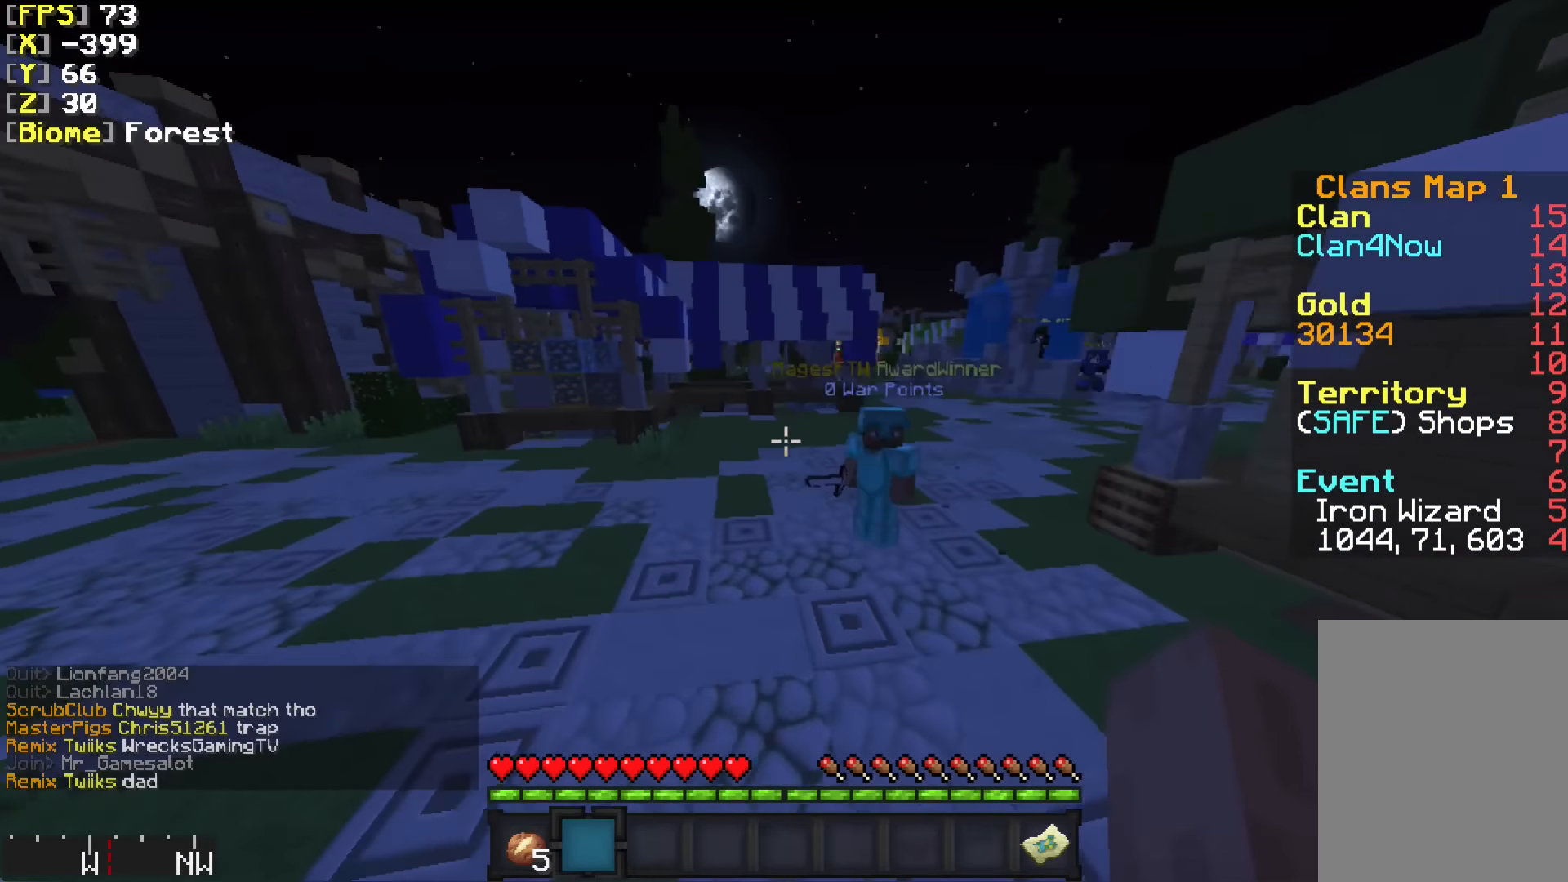
{"keys": ["w"], "mouse": [], "events": []}
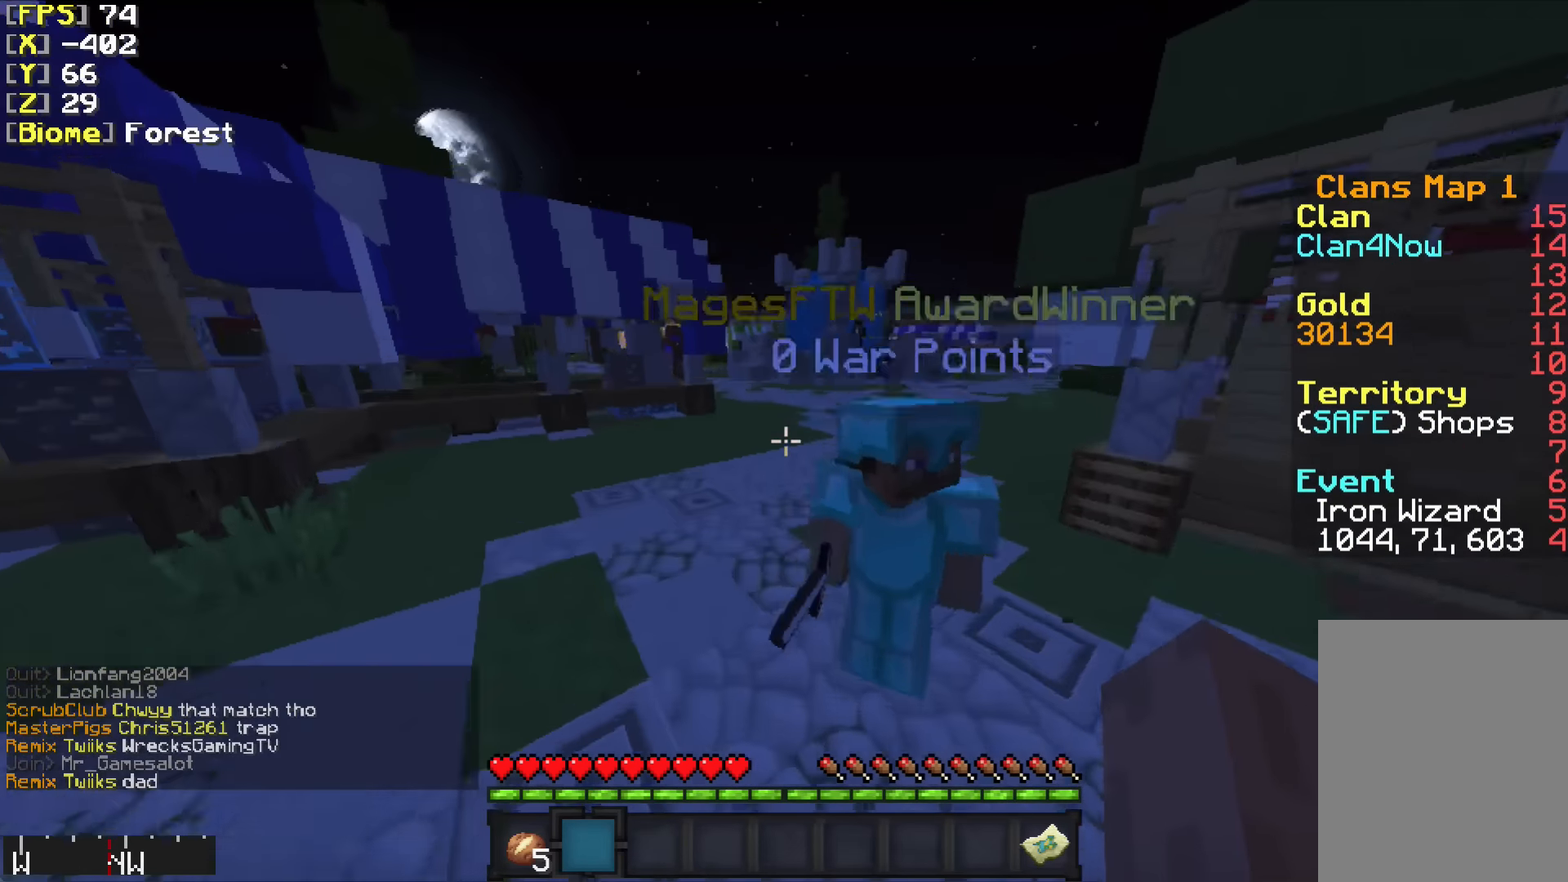
{"keys": ["w"], "mouse": [], "events": []}
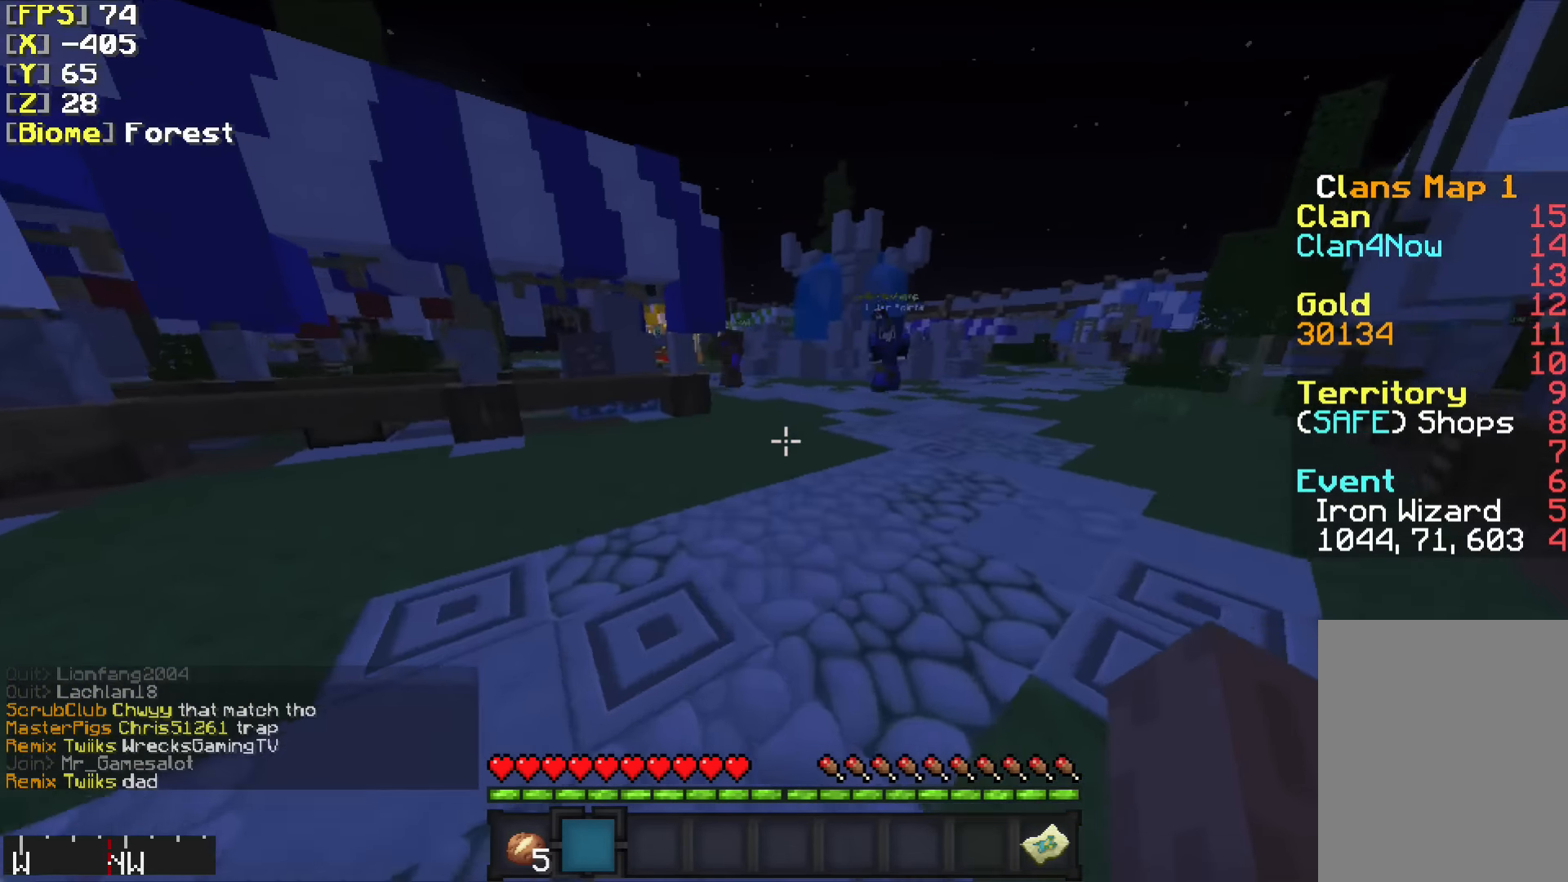
{"keys": ["w"], "mouse": [], "events": []}
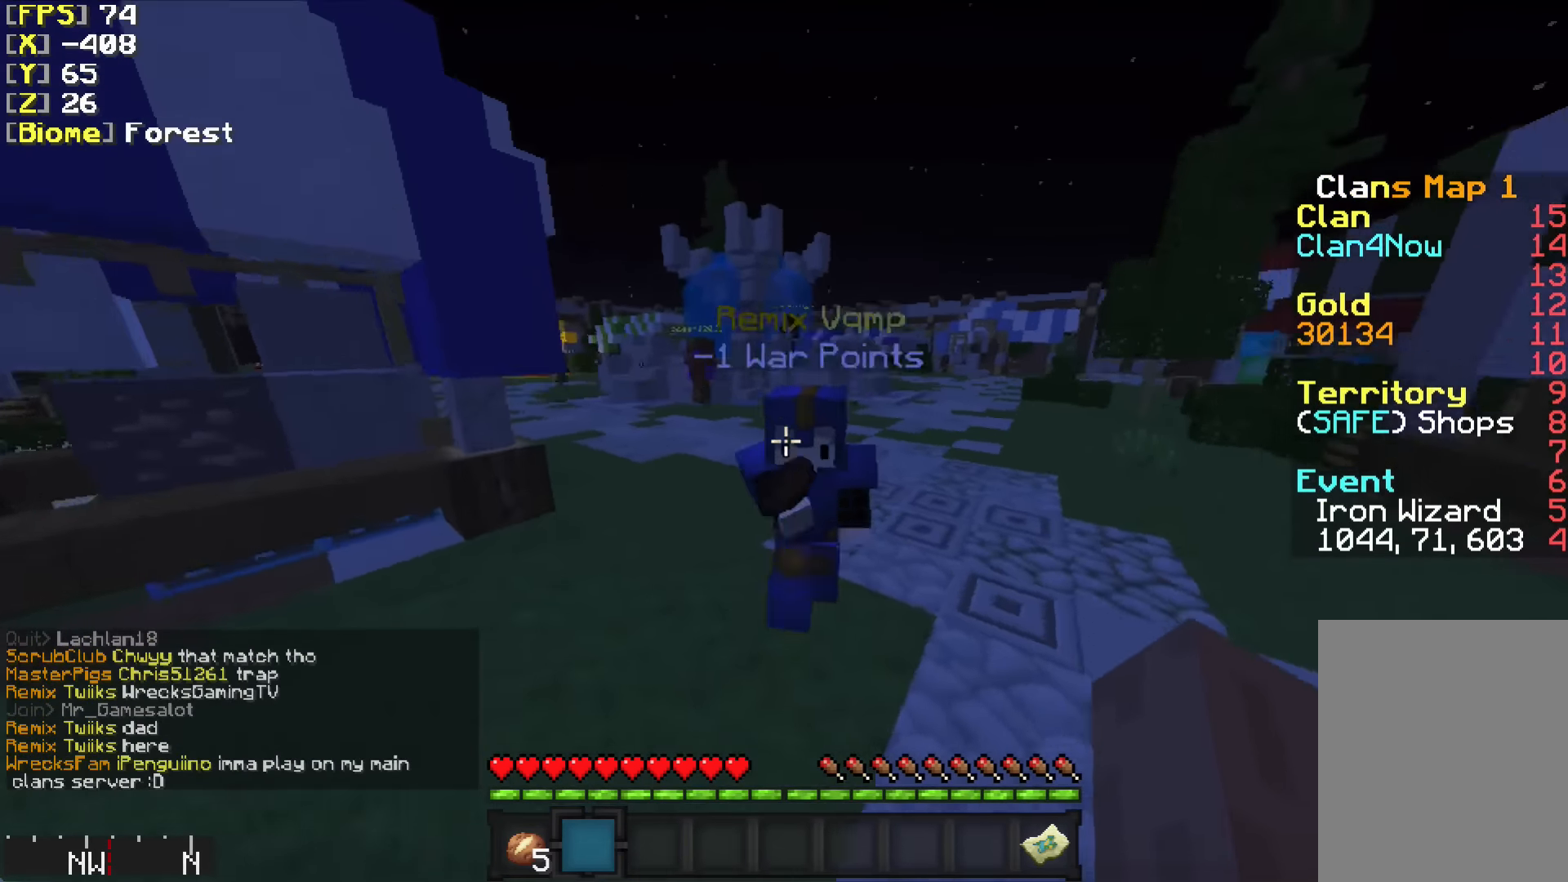
{"keys": ["w"], "mouse": [], "events": []}
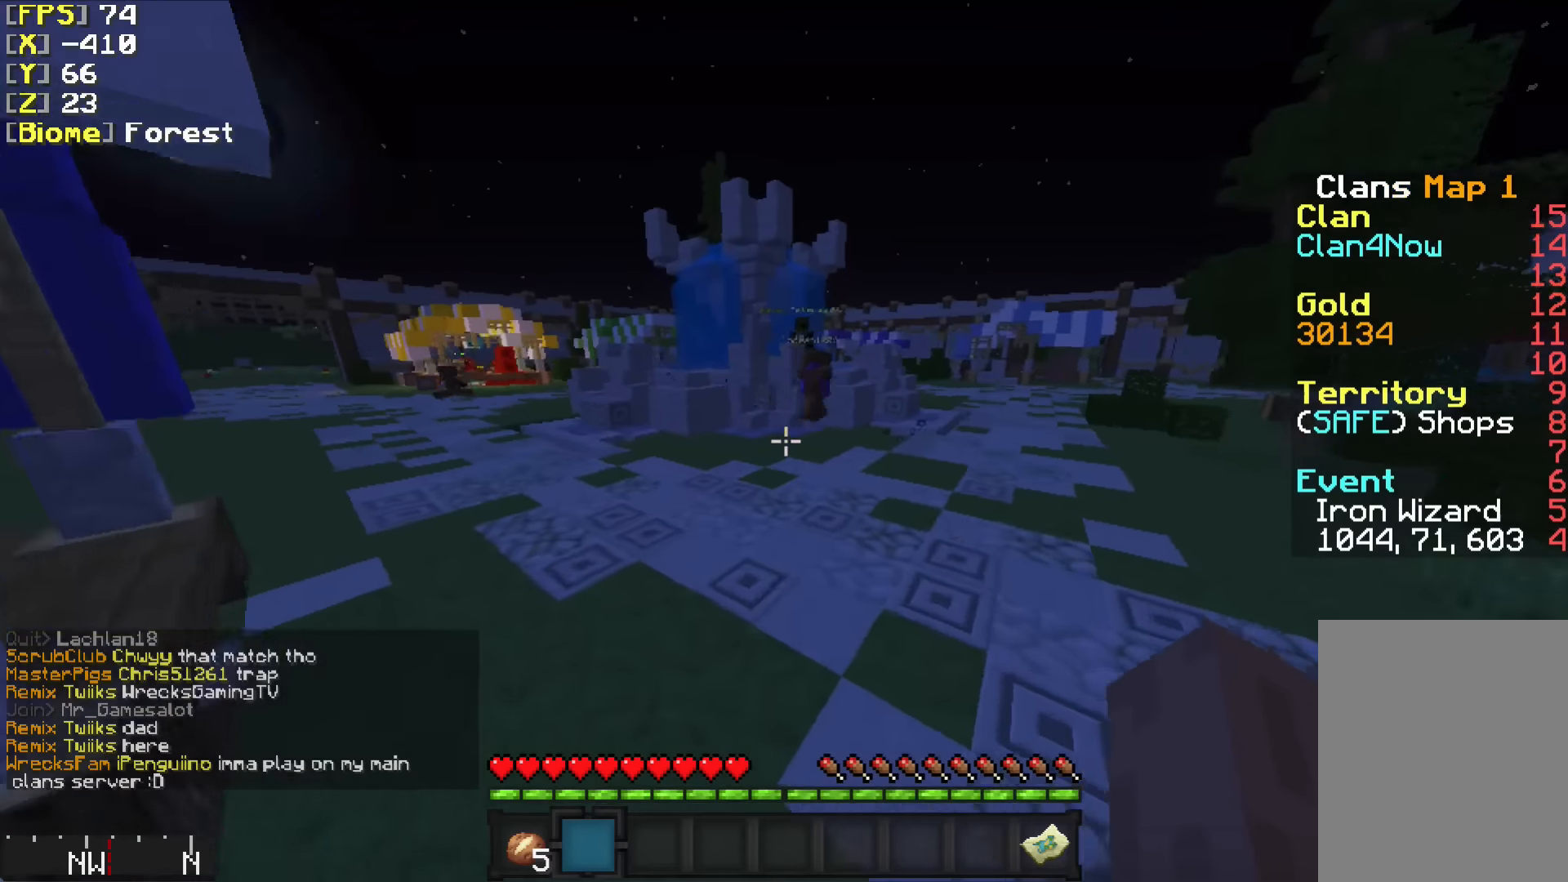
{"keys": [], "mouse": [], "events": [[233, "d", "down"], [233, "w", "up"], [333, "d", "up"]]}